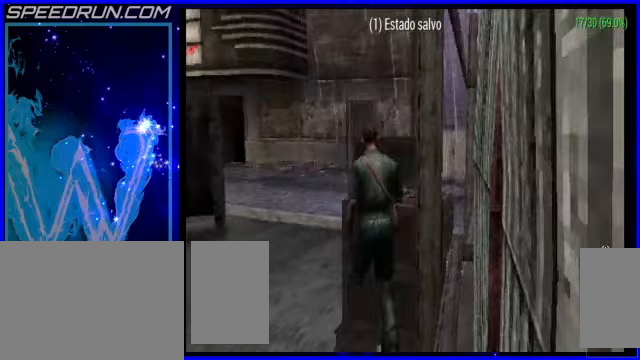
Gameplay with a controller (PlayStation layout); each line is a JSON object with the inputs held at the frame after it (dt_ms = milliseconds from this image to that frame). "events" lists button and stick changes between this image and that frame as [ms after this image, input, new state], when the widget could be followed in between. Not read: L2 R2 right_stick.
{"dt_ms": 400, "buttons": [], "left_stick": "up", "events": [[200, "left_stick", "up-right"], [250, "CROSS", "up"], [350, "left_stick", "up"]]}
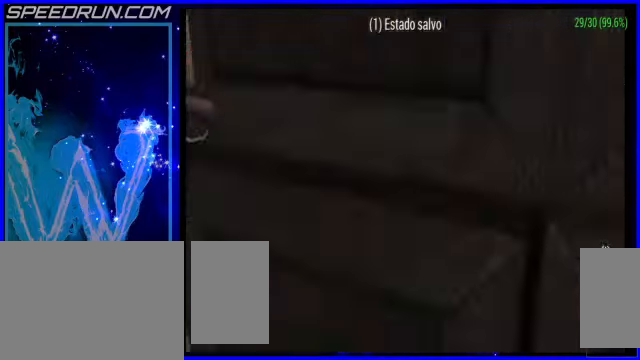
{"dt_ms": 500, "buttons": [], "left_stick": "center", "events": [[250, "left_stick", "center"]]}
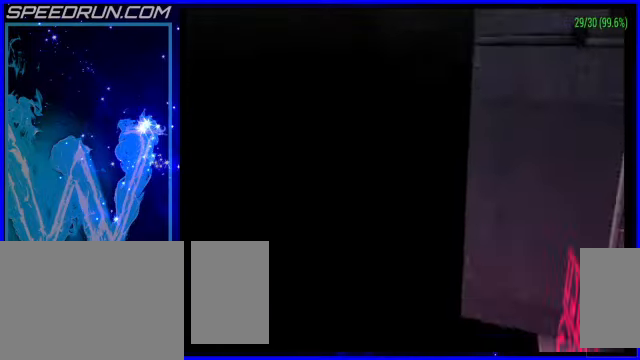
{"dt_ms": 500, "buttons": [], "left_stick": "center", "events": [[50, "left_stick", "right"], [350, "left_stick", "center"]]}
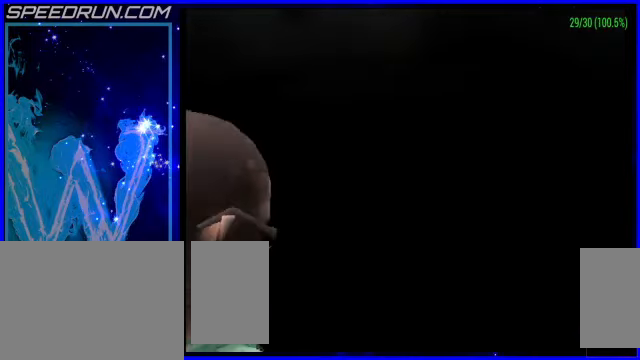
{"dt_ms": 500, "buttons": [], "left_stick": "left", "events": [[50, "left_stick", "right"], [350, "left_stick", "center"], [450, "left_stick", "left"]]}
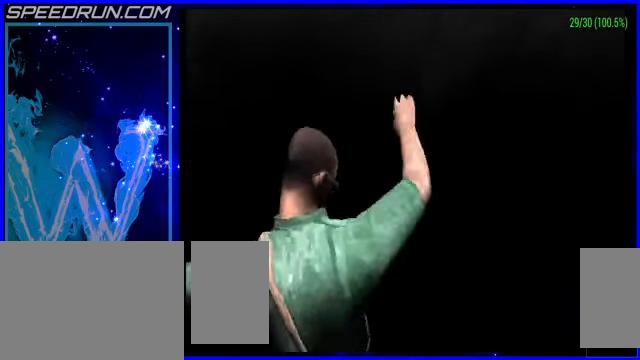
{"dt_ms": 500, "buttons": [], "left_stick": "center", "events": [[100, "R3", "down"], [100, "left_stick", "center"], [250, "R3", "up"]]}
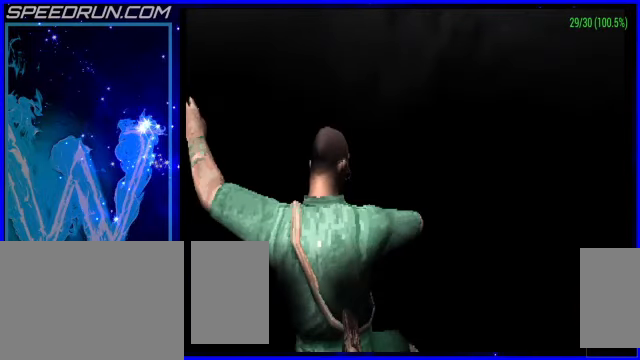
{"dt_ms": 500, "buttons": [], "left_stick": "up", "events": [[250, "left_stick", "right"], [500, "left_stick", "up"]]}
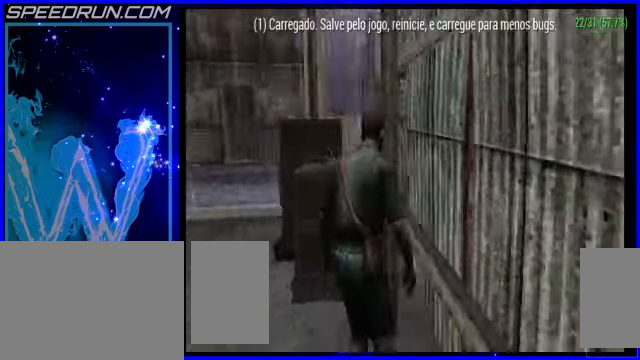
{"dt_ms": 500, "buttons": ["CIRCLE"], "left_stick": "up-left", "events": [[50, "CIRCLE", "down"], [100, "left_stick", "up-left"], [150, "CIRCLE", "up"], [300, "CIRCLE", "down"], [400, "CIRCLE", "up"], [500, "CIRCLE", "down"]]}
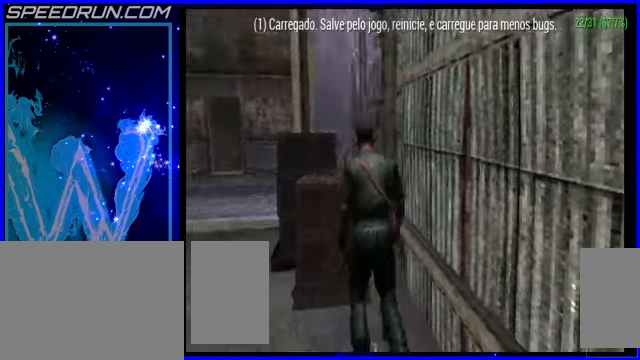
{"dt_ms": 500, "buttons": ["CIRCLE"], "left_stick": "up", "events": [[50, "CIRCLE", "up"], [100, "left_stick", "up"], [150, "CIRCLE", "down"], [250, "CIRCLE", "up"], [300, "CIRCLE", "down"], [450, "CIRCLE", "up"], [500, "CIRCLE", "down"]]}
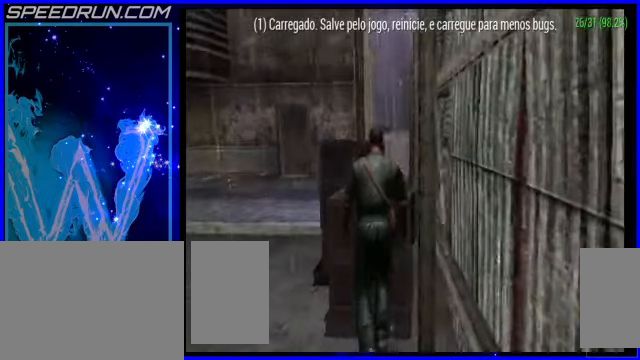
{"dt_ms": 500, "buttons": [], "left_stick": "up", "events": [[100, "CIRCLE", "up"], [200, "CIRCLE", "down"], [250, "left_stick", "up-right"], [300, "CIRCLE", "up"], [350, "CIRCLE", "down"], [450, "left_stick", "up"], [500, "CIRCLE", "up"]]}
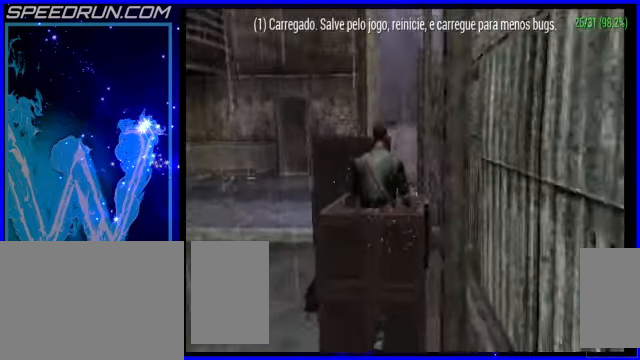
{"dt_ms": 500, "buttons": [], "left_stick": "up", "events": [[150, "CIRCLE", "down"], [250, "left_stick", "up-left"], [300, "CIRCLE", "up"], [400, "CIRCLE", "down"], [450, "left_stick", "up"], [500, "CIRCLE", "up"]]}
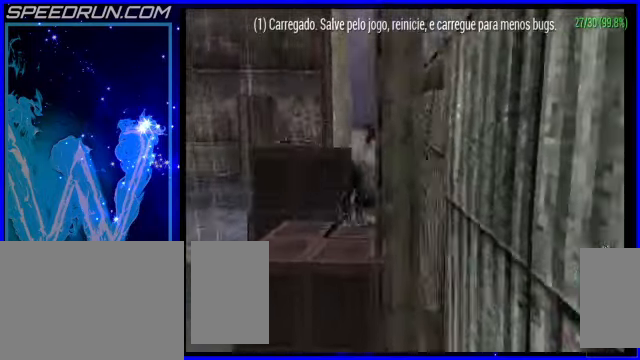
{"dt_ms": 500, "buttons": [], "left_stick": "up", "events": [[250, "CIRCLE", "down"], [350, "CIRCLE", "up"]]}
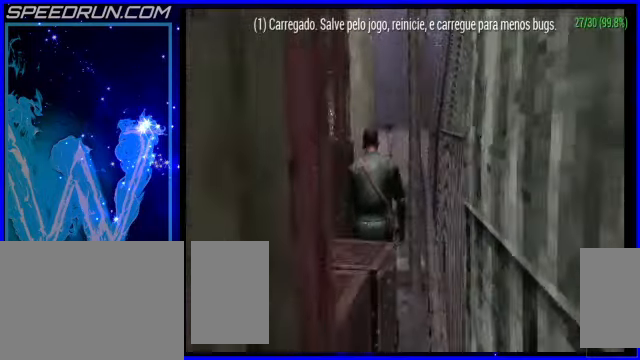
{"dt_ms": 500, "buttons": [], "left_stick": "up", "events": []}
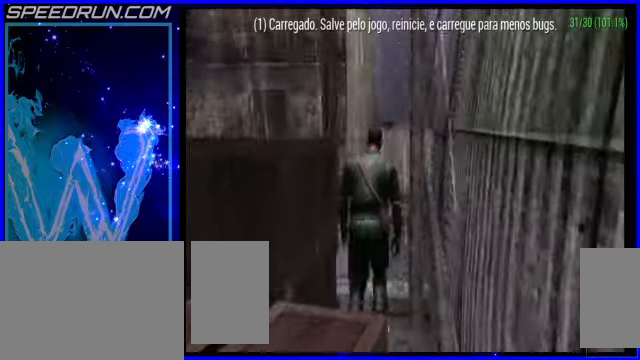
{"dt_ms": 500, "buttons": [], "left_stick": "center", "events": [[450, "left_stick", "center"]]}
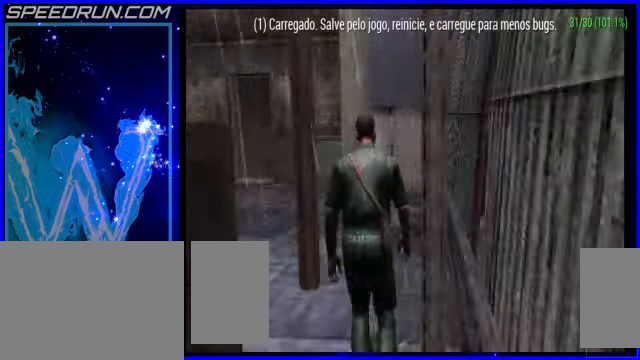
{"dt_ms": 500, "buttons": ["L3"], "left_stick": "center", "events": [[500, "L3", "down"]]}
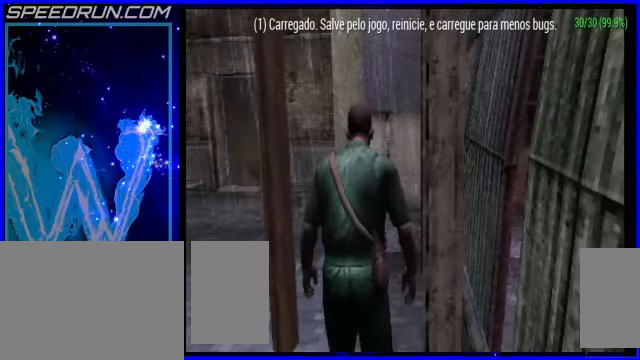
{"dt_ms": 500, "buttons": ["CROSS"], "left_stick": "up", "events": [[50, "L3", "up"], [250, "left_stick", "up"], [400, "CROSS", "down"]]}
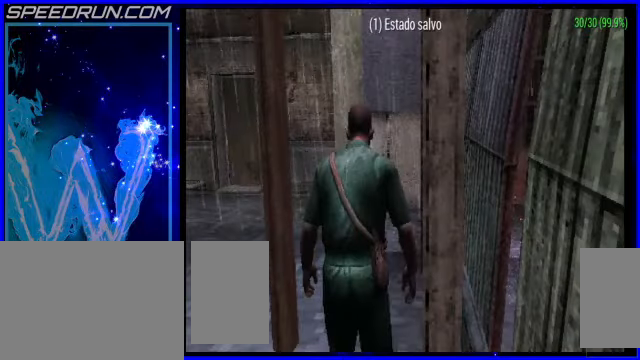
{"dt_ms": 500, "buttons": [], "left_stick": "up", "events": [[400, "CROSS", "up"]]}
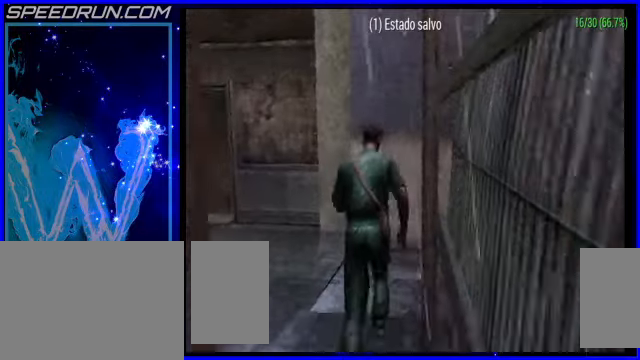
{"dt_ms": 500, "buttons": [], "left_stick": "up-left", "events": [[150, "left_stick", "up-left"]]}
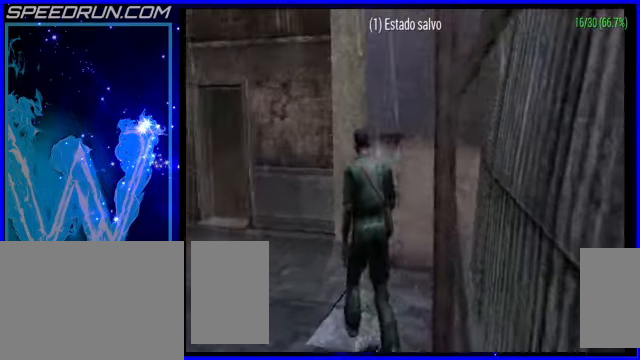
{"dt_ms": 500, "buttons": [], "left_stick": "center", "events": [[100, "left_stick", "up"], [250, "left_stick", "up-left"], [500, "left_stick", "center"]]}
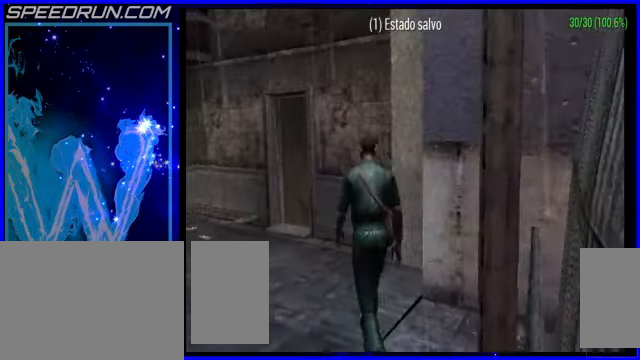
{"dt_ms": 500, "buttons": [], "left_stick": "center", "events": []}
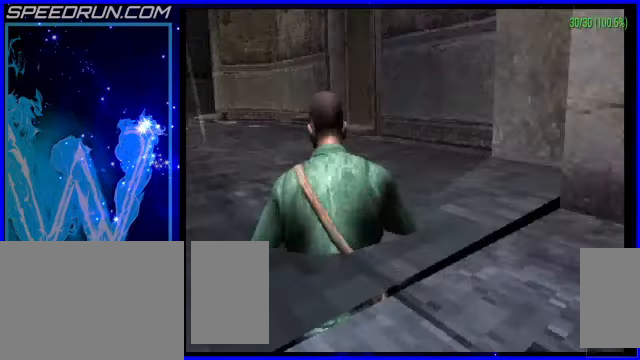
{"dt_ms": 500, "buttons": [], "left_stick": "center", "events": []}
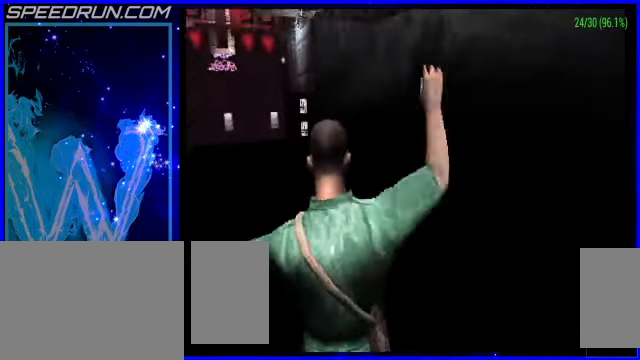
{"dt_ms": 500, "buttons": [], "left_stick": "center", "events": []}
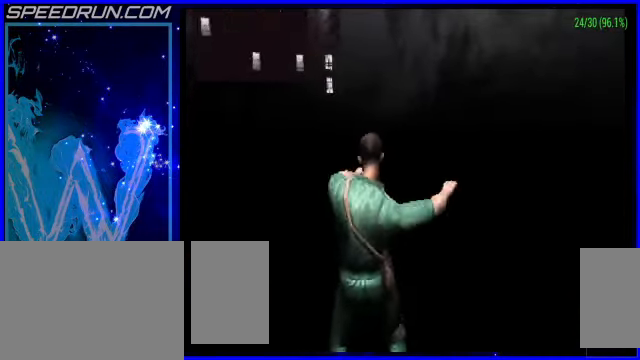
{"dt_ms": 500, "buttons": [], "left_stick": "right", "events": [[100, "left_stick", "left"], [350, "left_stick", "center"], [500, "left_stick", "right"]]}